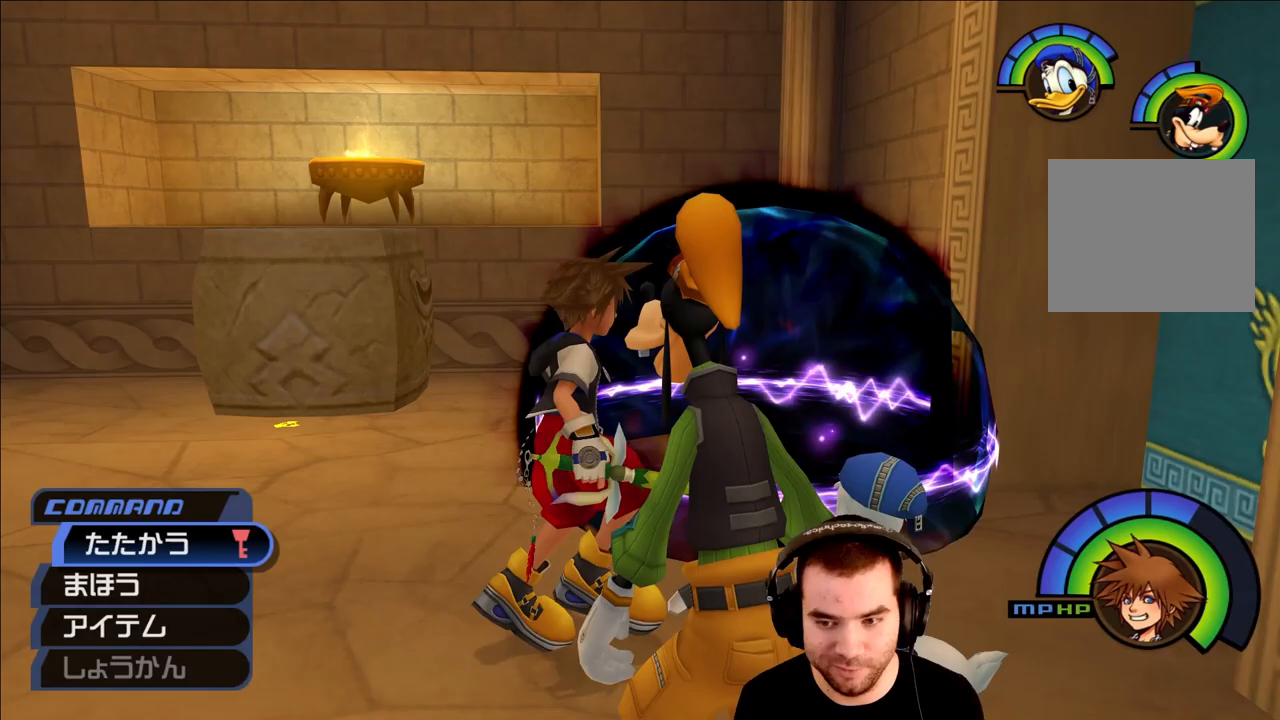
Gameplay with a controller (PlayStation layout); each line is a JSON object with the inputs held at the frame after it. "events" lists button and stick changes between this image and that frame as [ms after this image, input, new state], when the widget could be followed in between.
{"buttons": [], "left_stick": "right", "right_stick": "right", "events": [[300, "left_stick", "down-right"], [483, "left_stick", "right"]]}
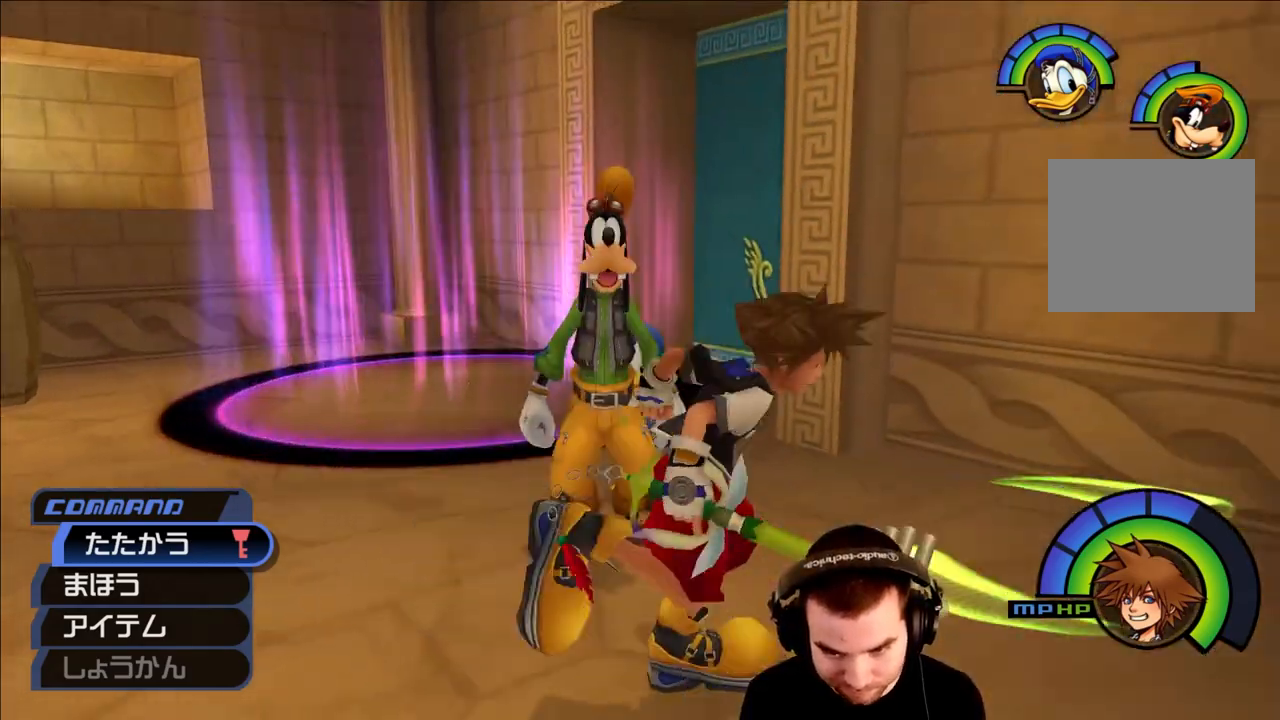
{"buttons": [], "left_stick": "down-left", "right_stick": "left", "events": [[17, "left_stick", "up-right"], [33, "right_stick", "center"], [167, "left_stick", "up"], [283, "left_stick", "center"], [367, "left_stick", "down-left"], [417, "right_stick", "left"]]}
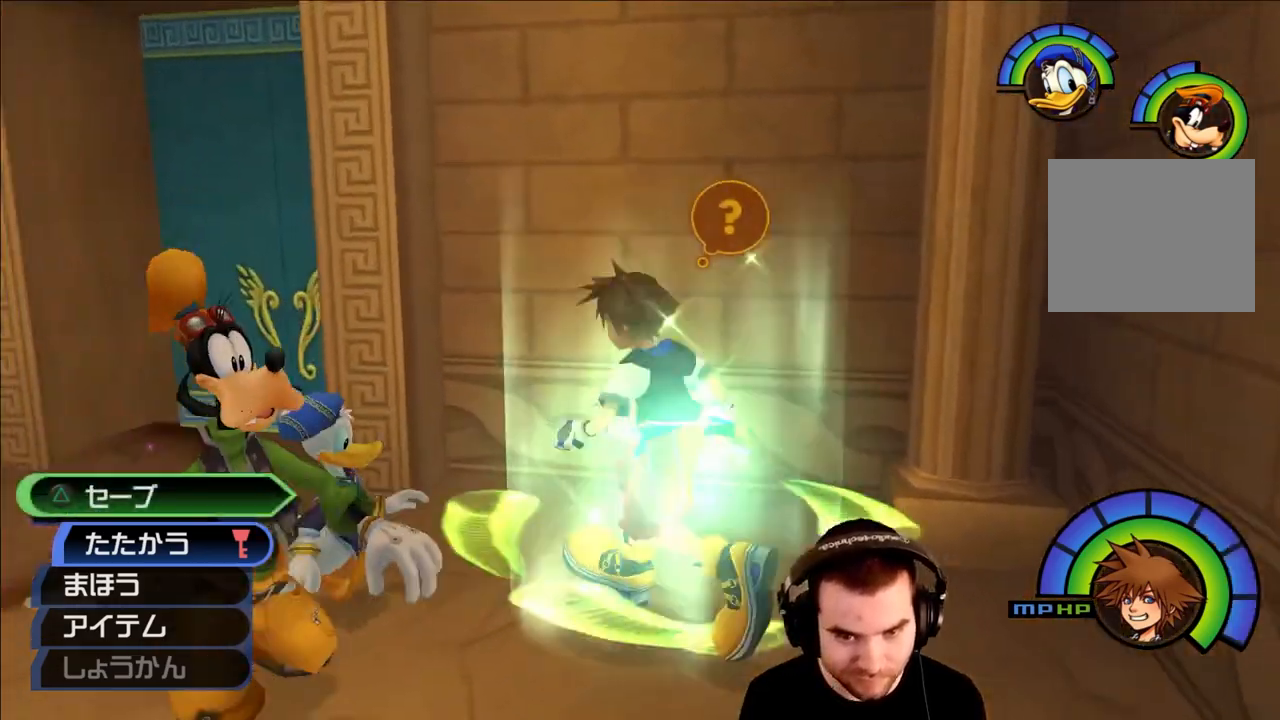
{"buttons": [], "left_stick": "center", "right_stick": "left", "events": [[200, "left_stick", "left"], [500, "left_stick", "center"]]}
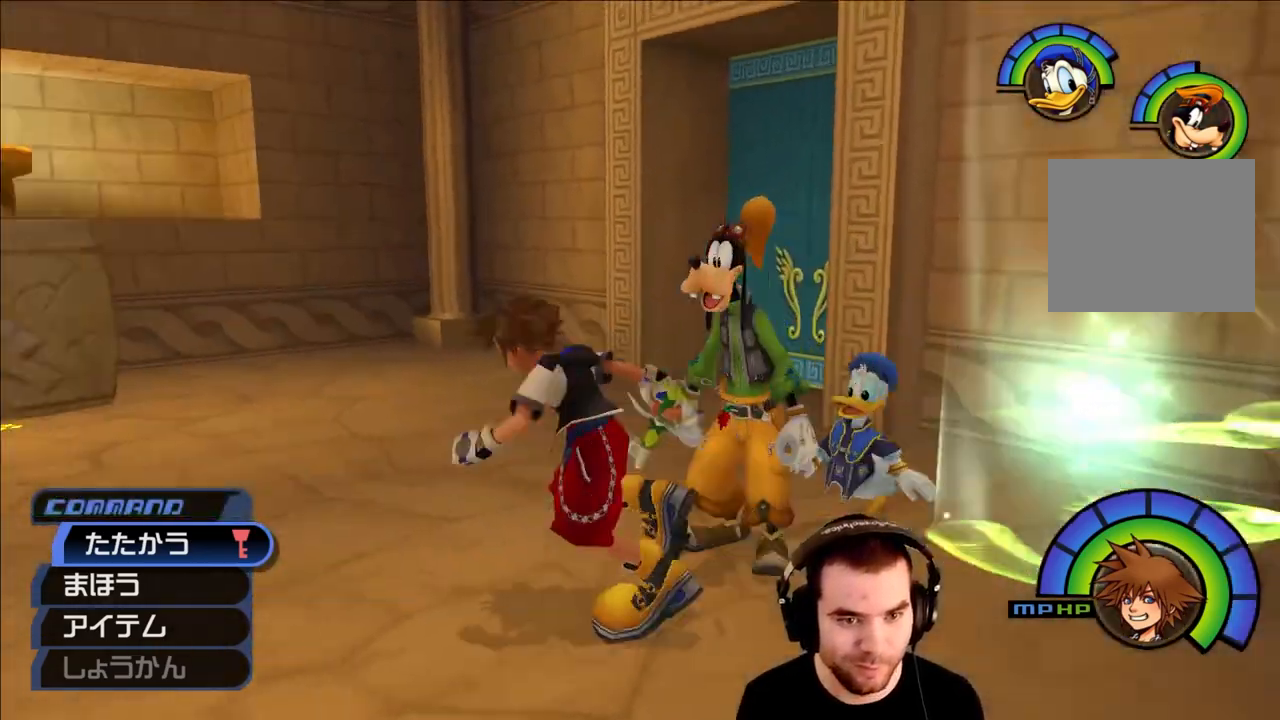
{"buttons": ["L1"], "left_stick": "center", "right_stick": "center", "events": [[33, "right_stick", "center"], [83, "L1", "down"], [217, "CROSS", "down"], [350, "CROSS", "up"], [350, "TRIANGLE", "down"], [450, "TRIANGLE", "up"]]}
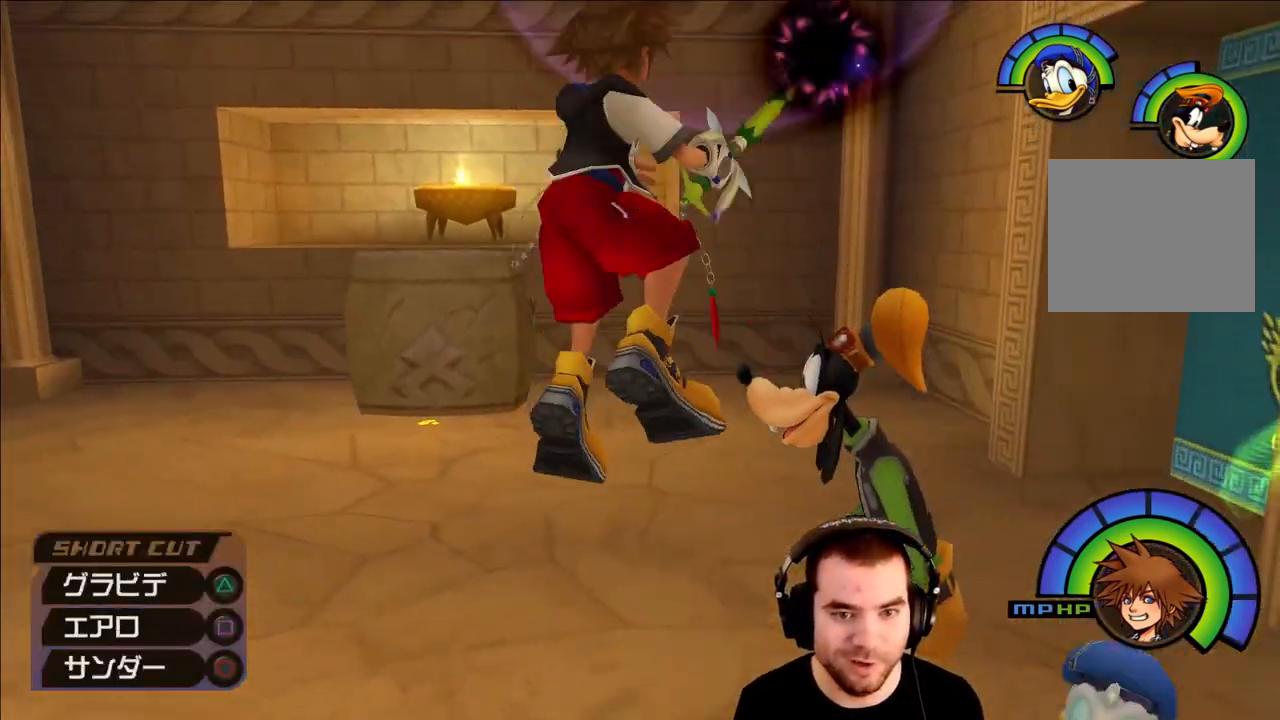
{"buttons": ["CROSS", "L1"], "left_stick": "center", "right_stick": "center", "events": [[450, "CROSS", "down"]]}
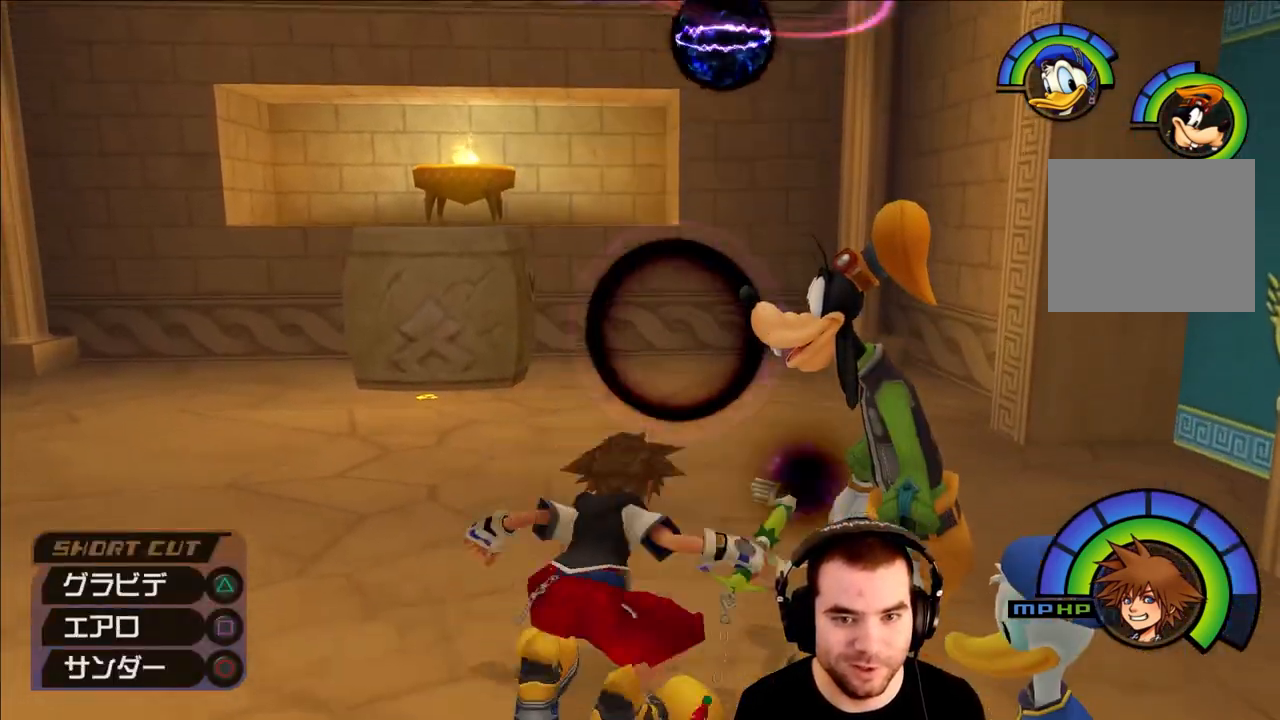
{"buttons": ["L1"], "left_stick": "center", "right_stick": "center", "events": [[50, "TRIANGLE", "down"], [83, "CROSS", "up"], [183, "TRIANGLE", "up"]]}
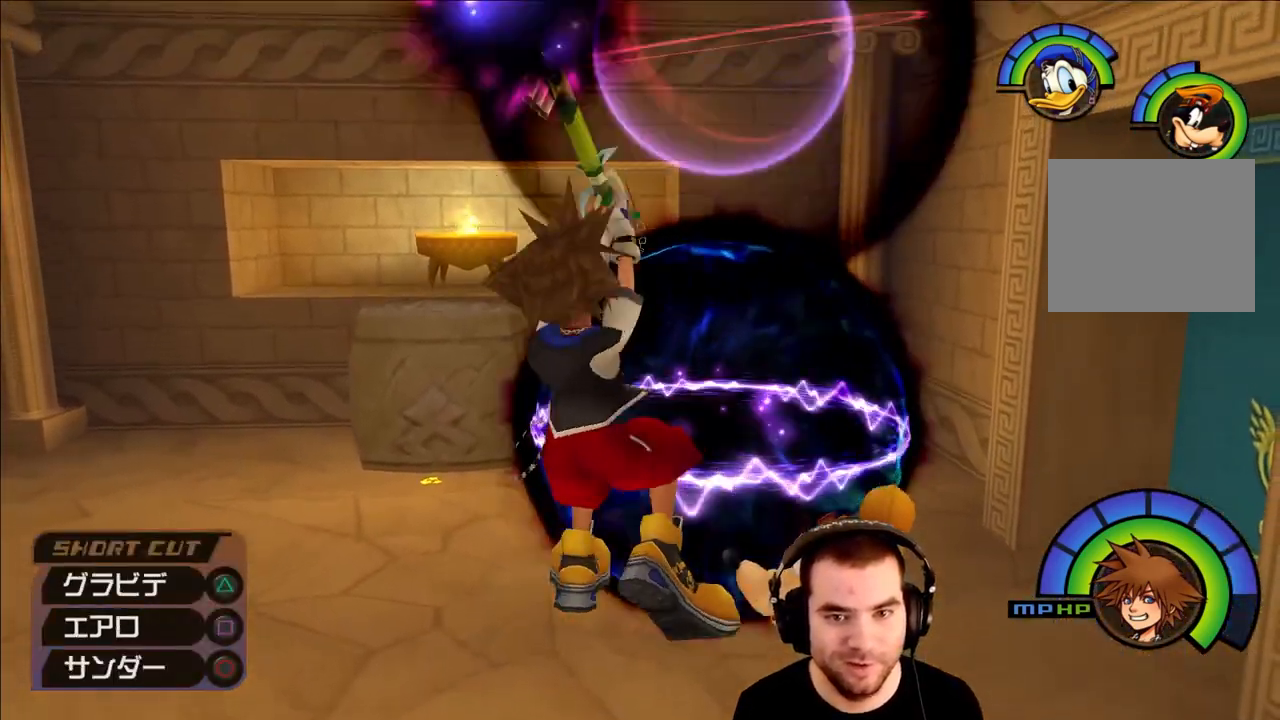
{"buttons": ["L1"], "left_stick": "center", "right_stick": "center", "events": [[217, "CROSS", "down"], [300, "TRIANGLE", "down"], [333, "CROSS", "up"], [400, "TRIANGLE", "up"]]}
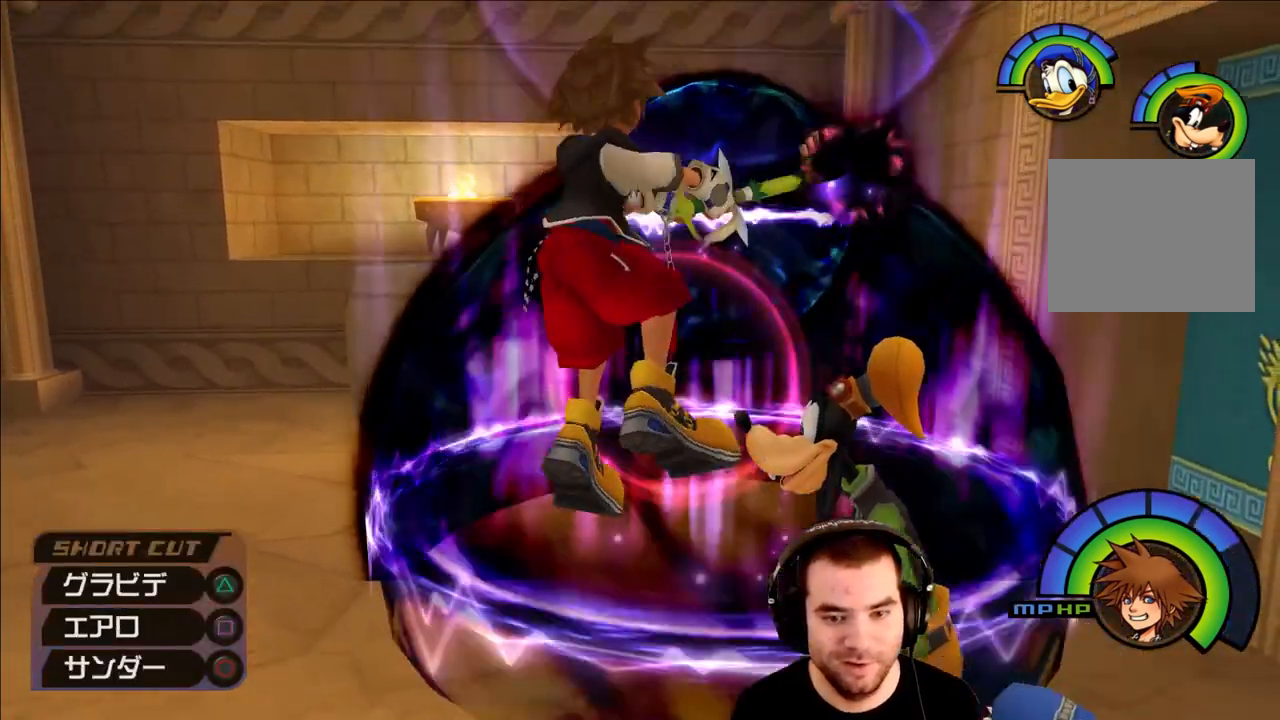
{"buttons": ["CROSS", "L1"], "left_stick": "center", "right_stick": "center", "events": [[417, "CROSS", "down"]]}
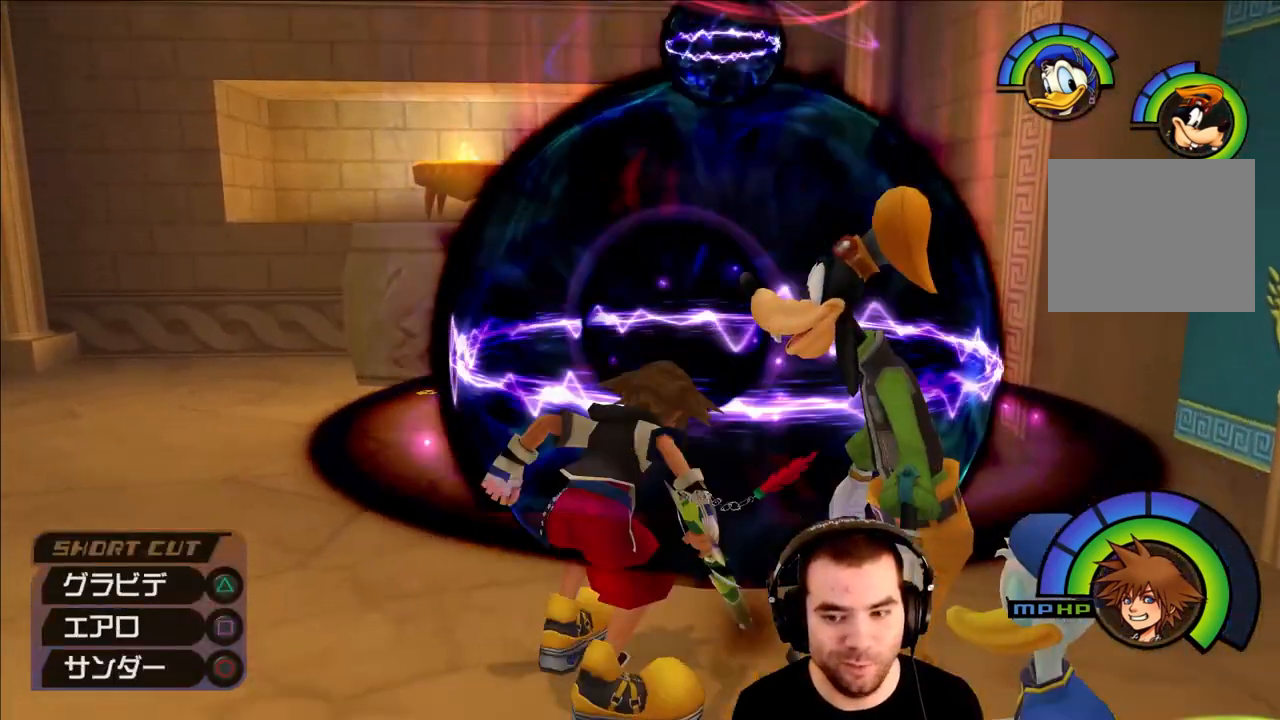
{"buttons": ["L1"], "left_stick": "center", "right_stick": "center", "events": [[33, "TRIANGLE", "down"], [50, "CROSS", "up"], [133, "TRIANGLE", "up"]]}
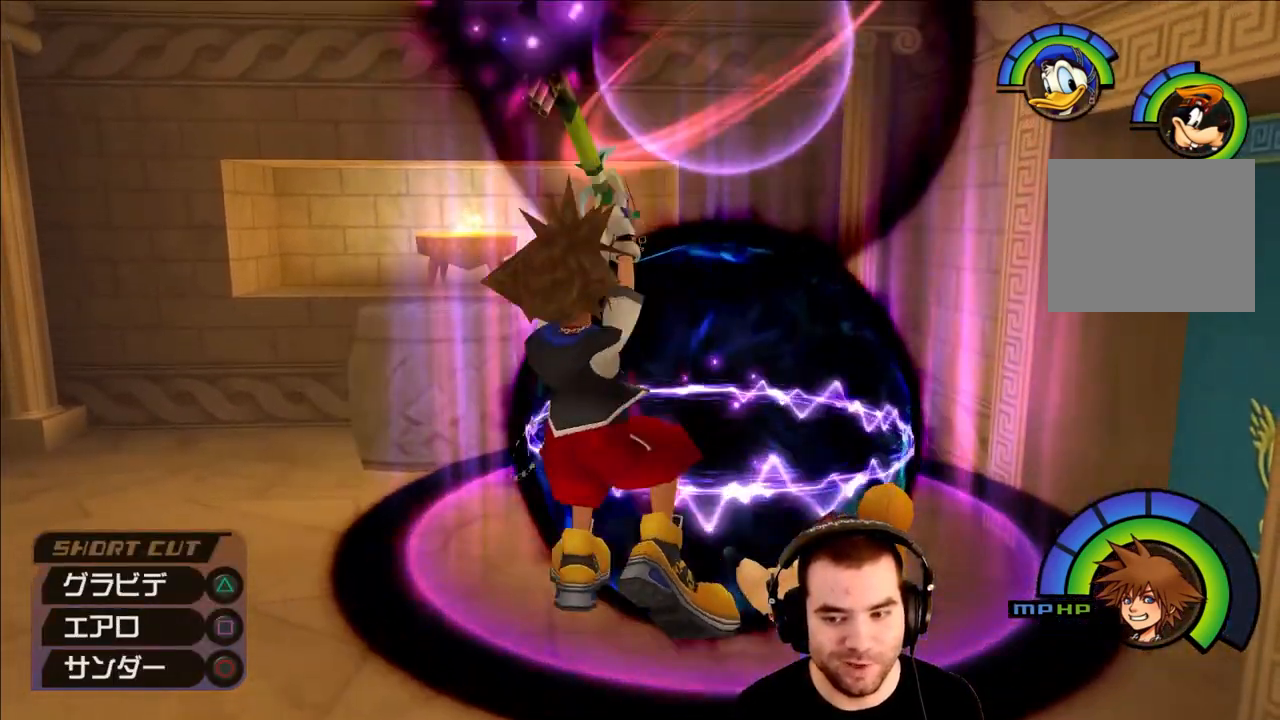
{"buttons": ["L1"], "left_stick": "center", "right_stick": "center", "events": [[183, "CROSS", "down"], [267, "TRIANGLE", "down"], [317, "CROSS", "up"], [383, "TRIANGLE", "up"]]}
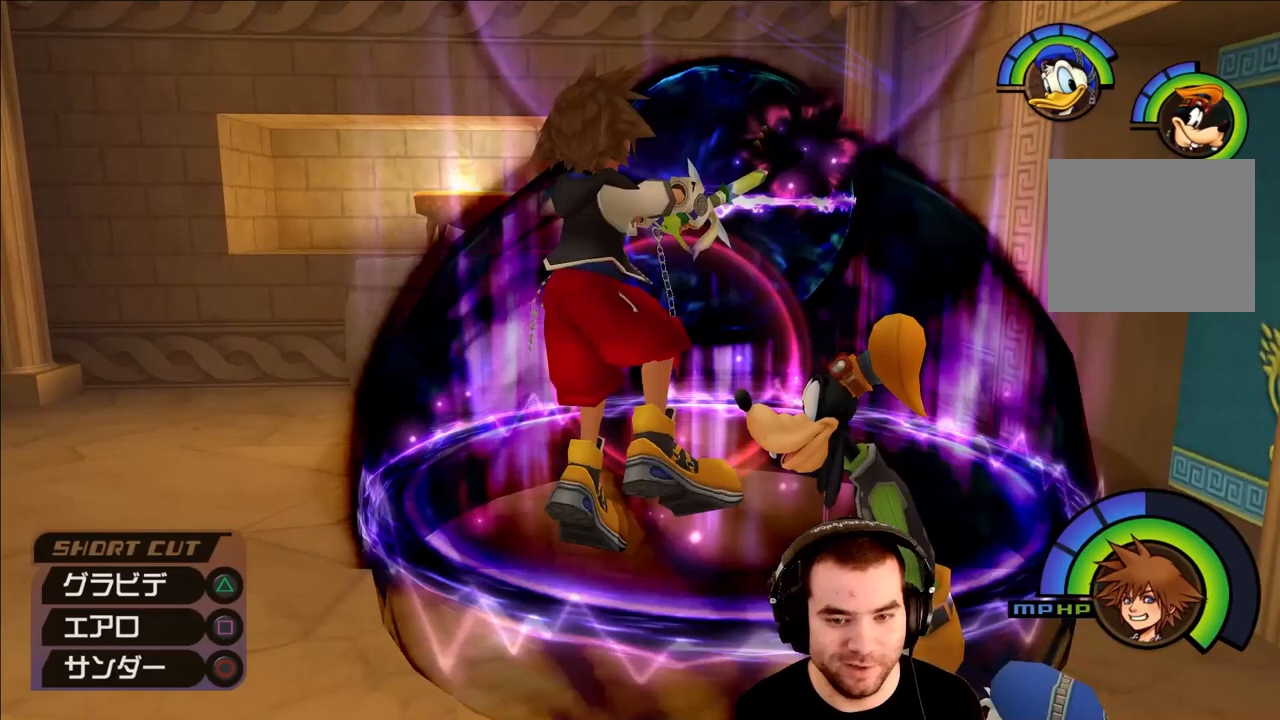
{"buttons": ["CROSS", "TRIANGLE", "L1"], "left_stick": "center", "right_stick": "center", "events": [[400, "CROSS", "down"], [483, "TRIANGLE", "down"]]}
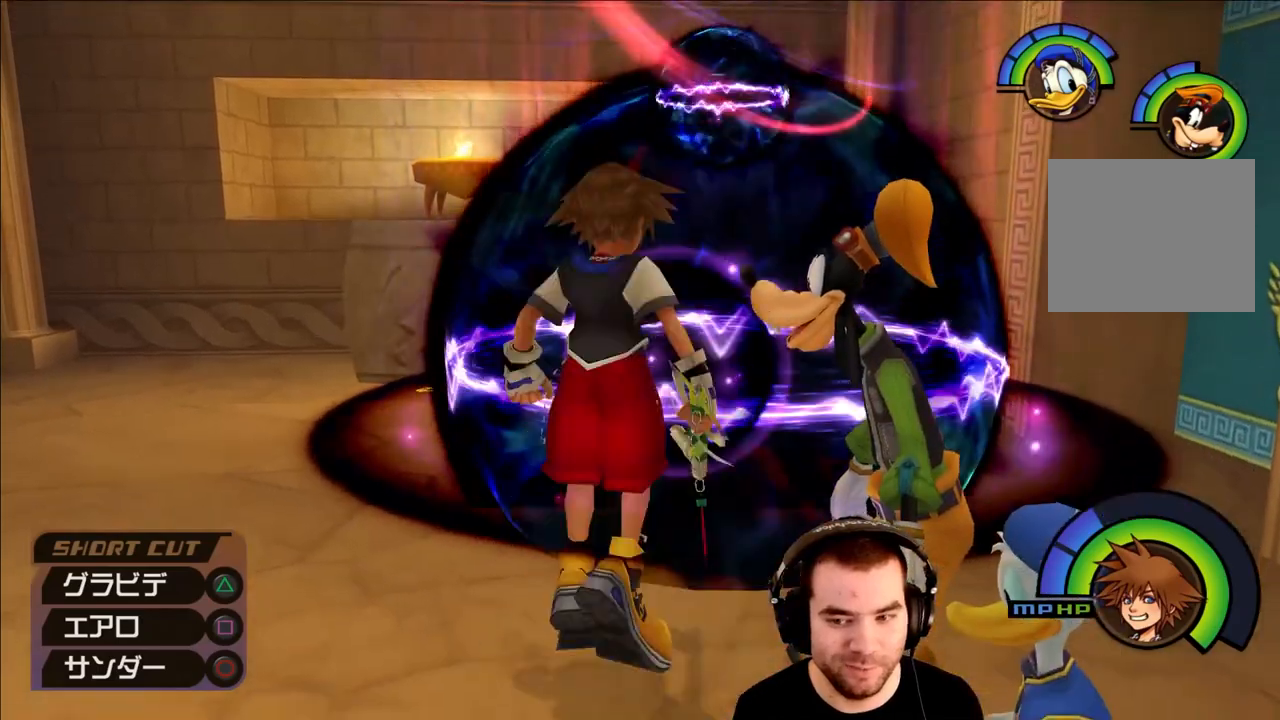
{"buttons": ["L1"], "left_stick": "center", "right_stick": "center", "events": [[17, "CROSS", "up"], [117, "TRIANGLE", "up"]]}
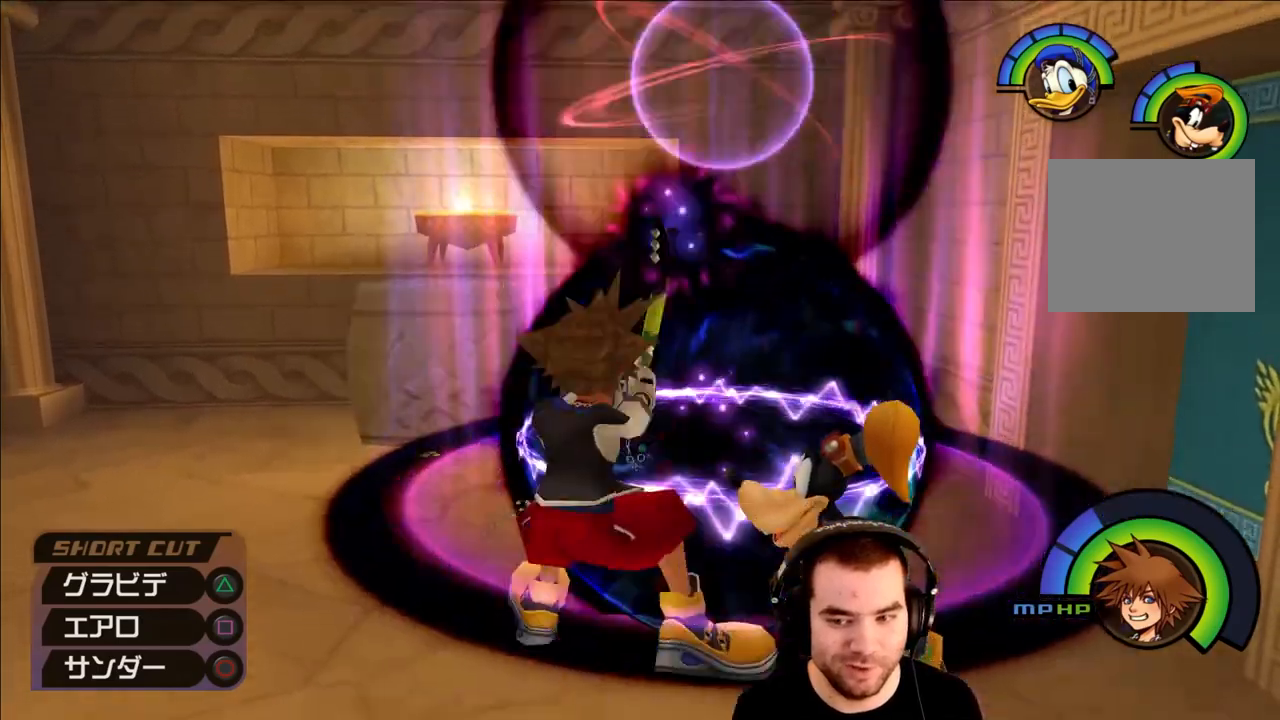
{"buttons": [], "left_stick": "center", "right_stick": "right", "events": [[100, "CROSS", "down"], [217, "TRIANGLE", "down"], [250, "CROSS", "up"], [350, "TRIANGLE", "up"], [467, "L1", "up"], [483, "right_stick", "right"]]}
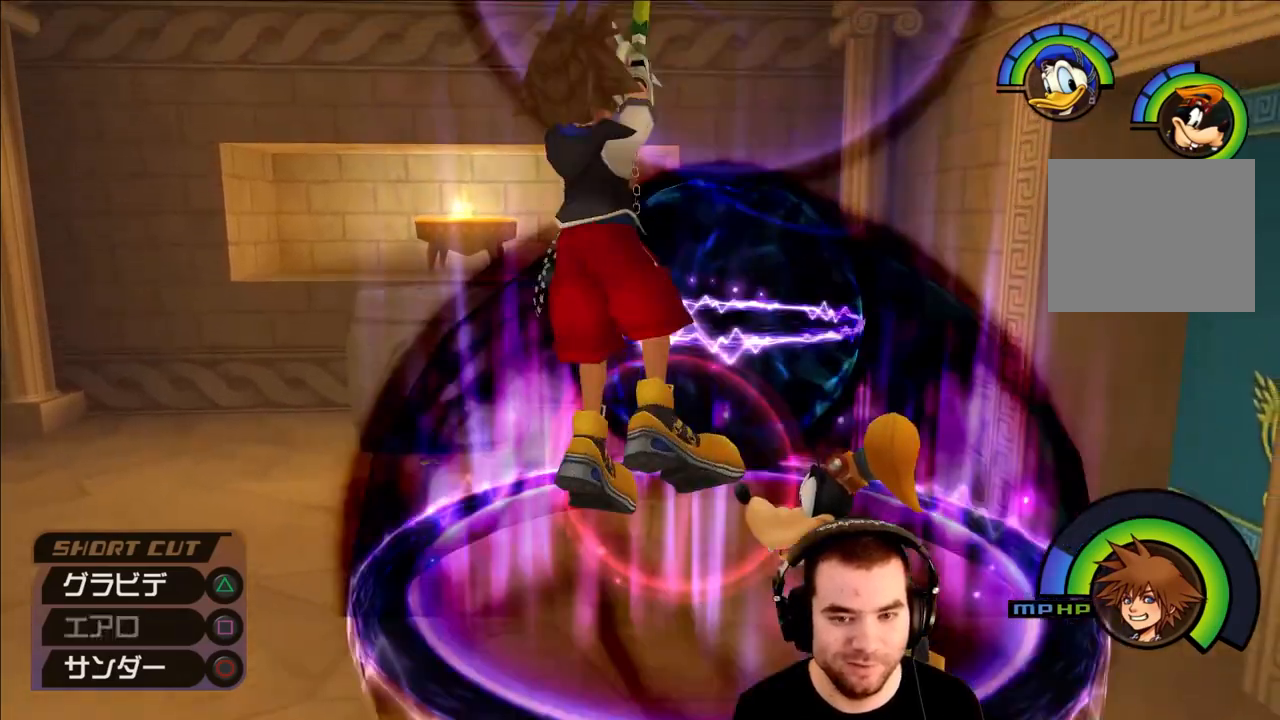
{"buttons": [], "left_stick": "down-right", "right_stick": "right", "events": [[250, "left_stick", "down-right"]]}
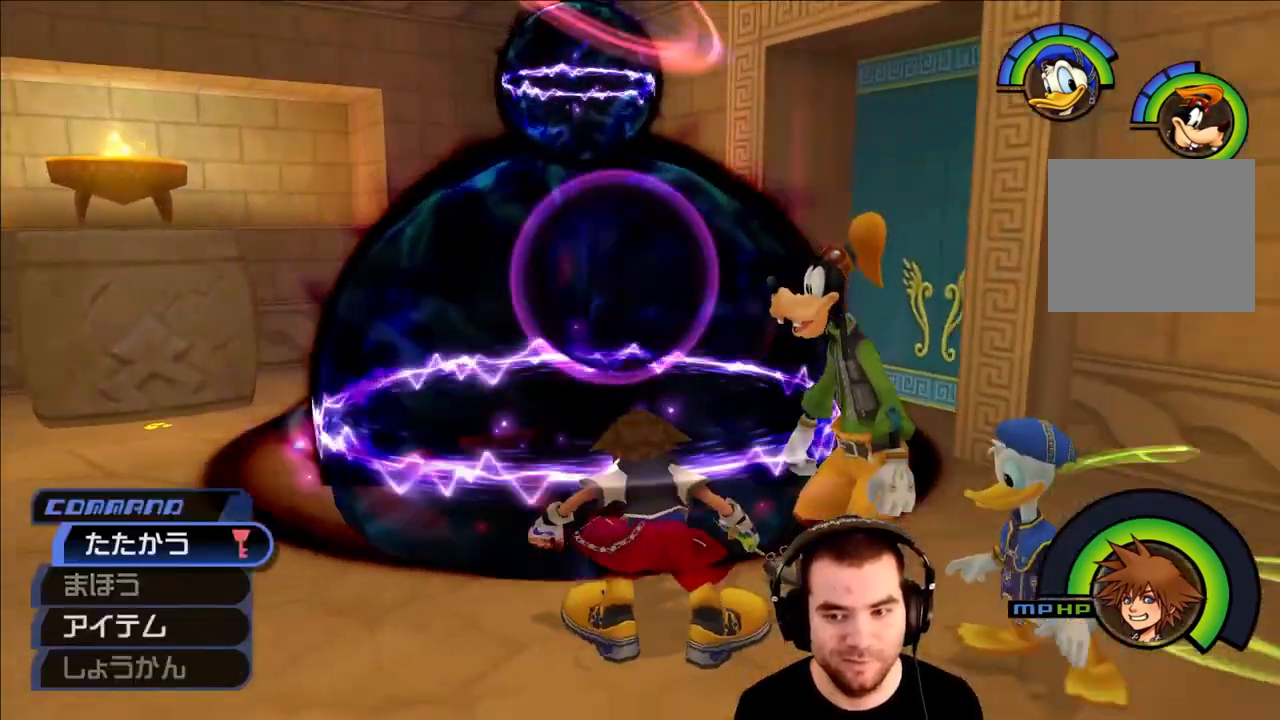
{"buttons": ["L1"], "left_stick": "center", "right_stick": "center", "events": [[33, "left_stick", "right"], [133, "right_stick", "center"], [150, "left_stick", "up-right"], [333, "left_stick", "center"], [333, "right_stick", "up-right"], [383, "L1", "down"], [383, "right_stick", "center"]]}
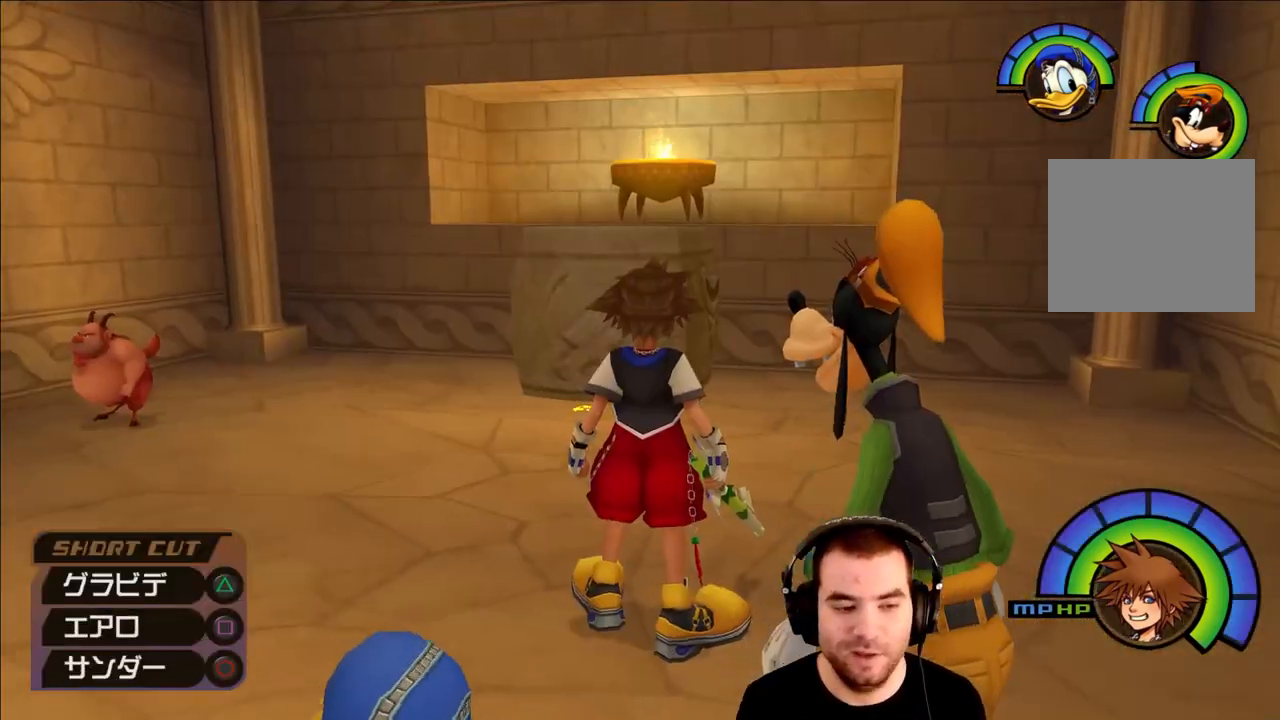
{"buttons": ["L1"], "left_stick": "center", "right_stick": "center", "events": [[117, "SQUARE", "down"], [267, "SQUARE", "up"]]}
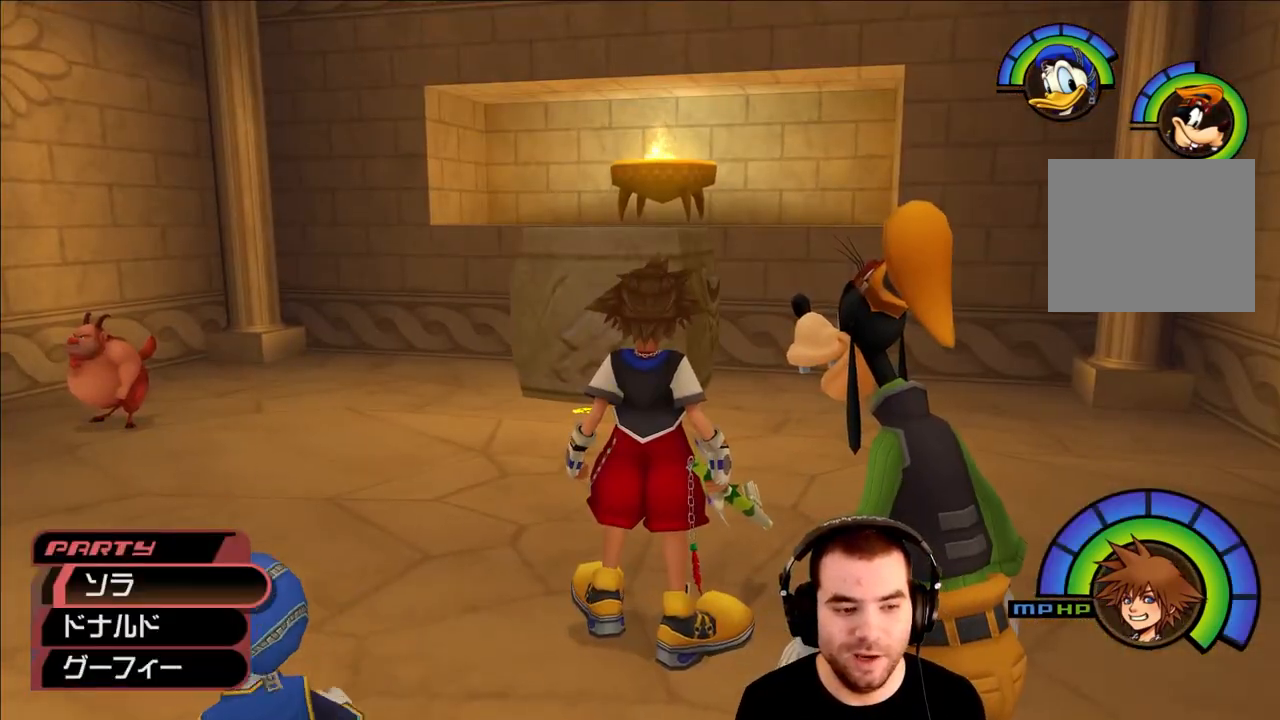
{"buttons": [], "left_stick": "center", "right_stick": "center", "events": [[267, "L1", "up"]]}
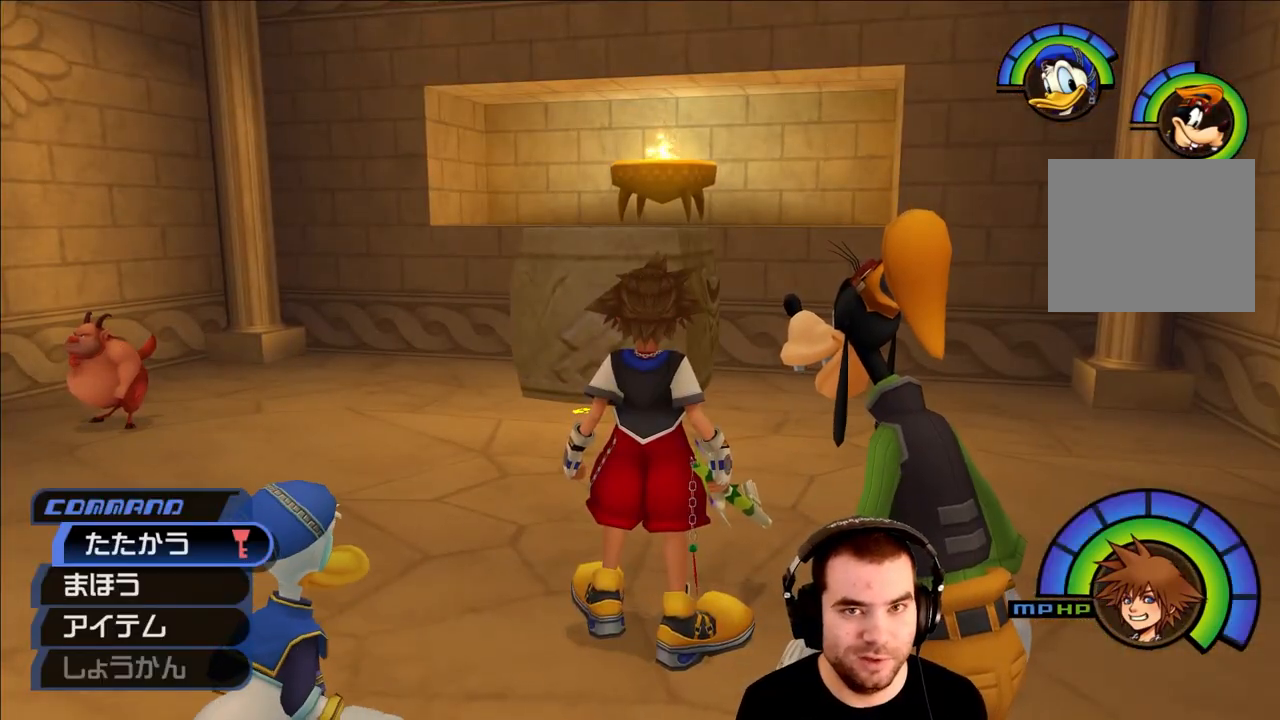
{"buttons": [], "left_stick": "center", "right_stick": "center", "events": []}
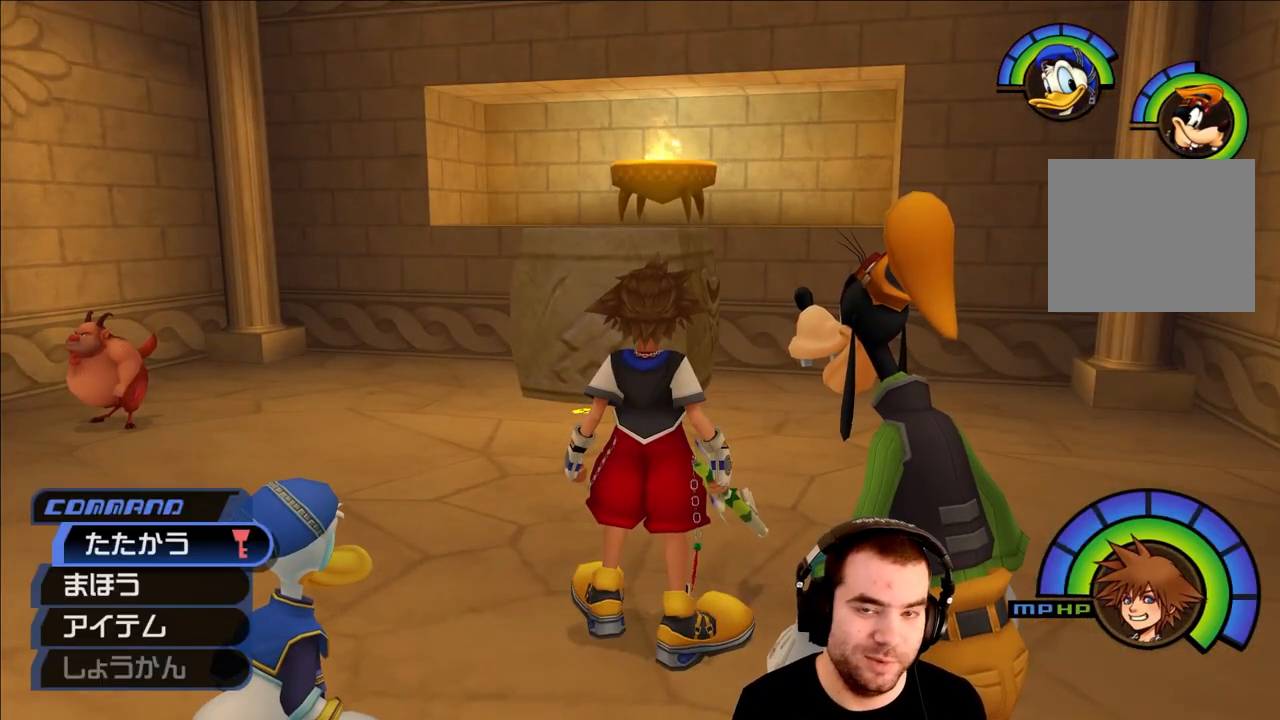
{"buttons": [], "left_stick": "center", "right_stick": "center", "events": []}
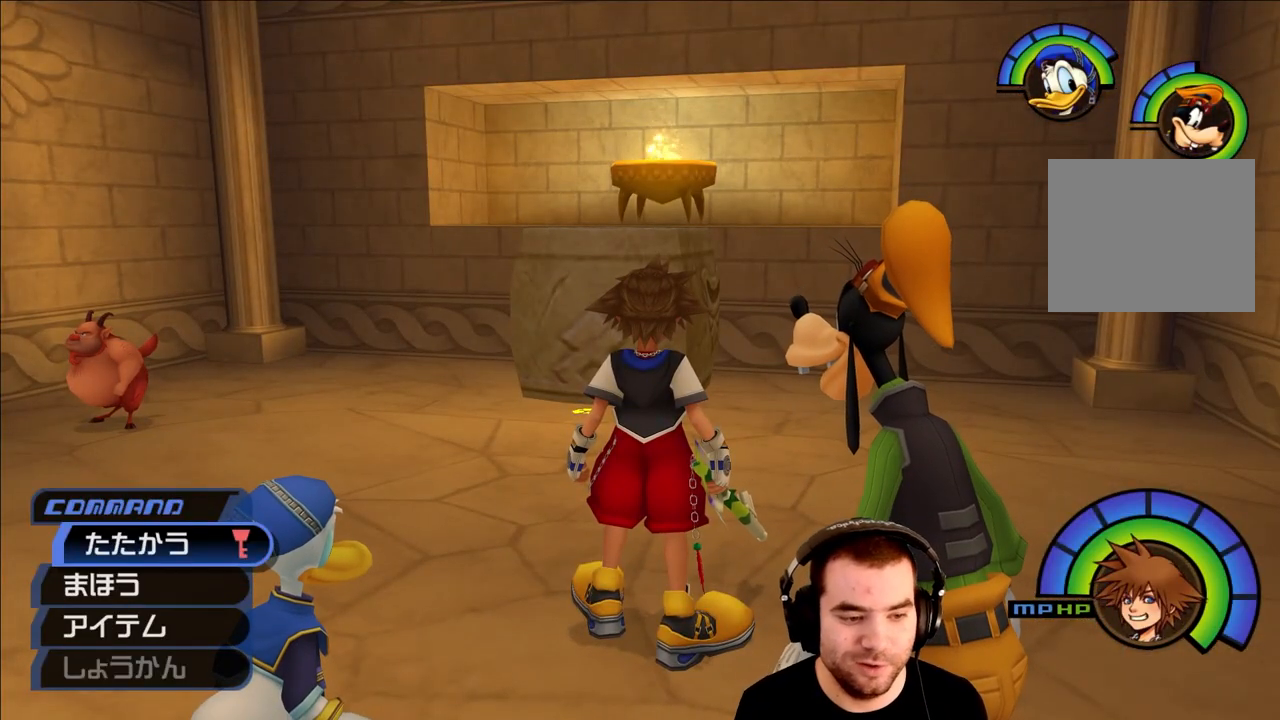
{"buttons": ["L1"], "left_stick": "center", "right_stick": "center", "events": [[33, "L1", "down"], [217, "SQUARE", "down"], [283, "SQUARE", "up"]]}
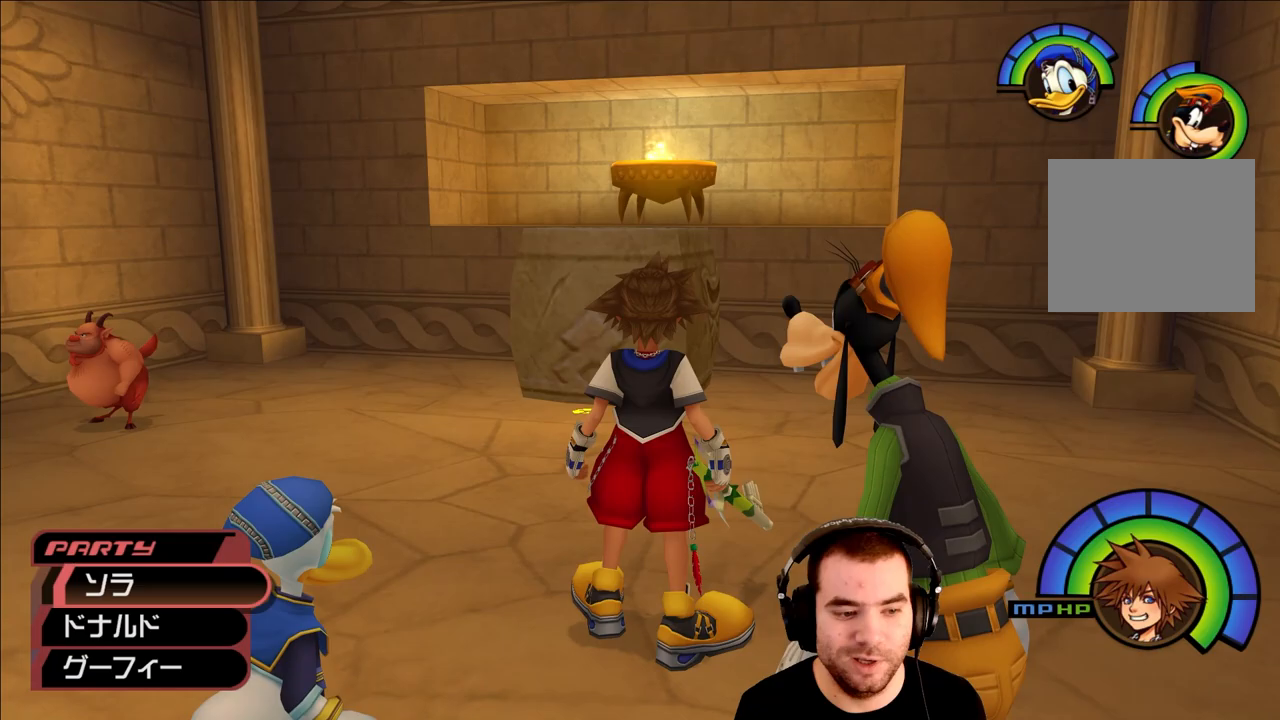
{"buttons": [], "left_stick": "center", "right_stick": "center", "events": [[300, "L1", "up"]]}
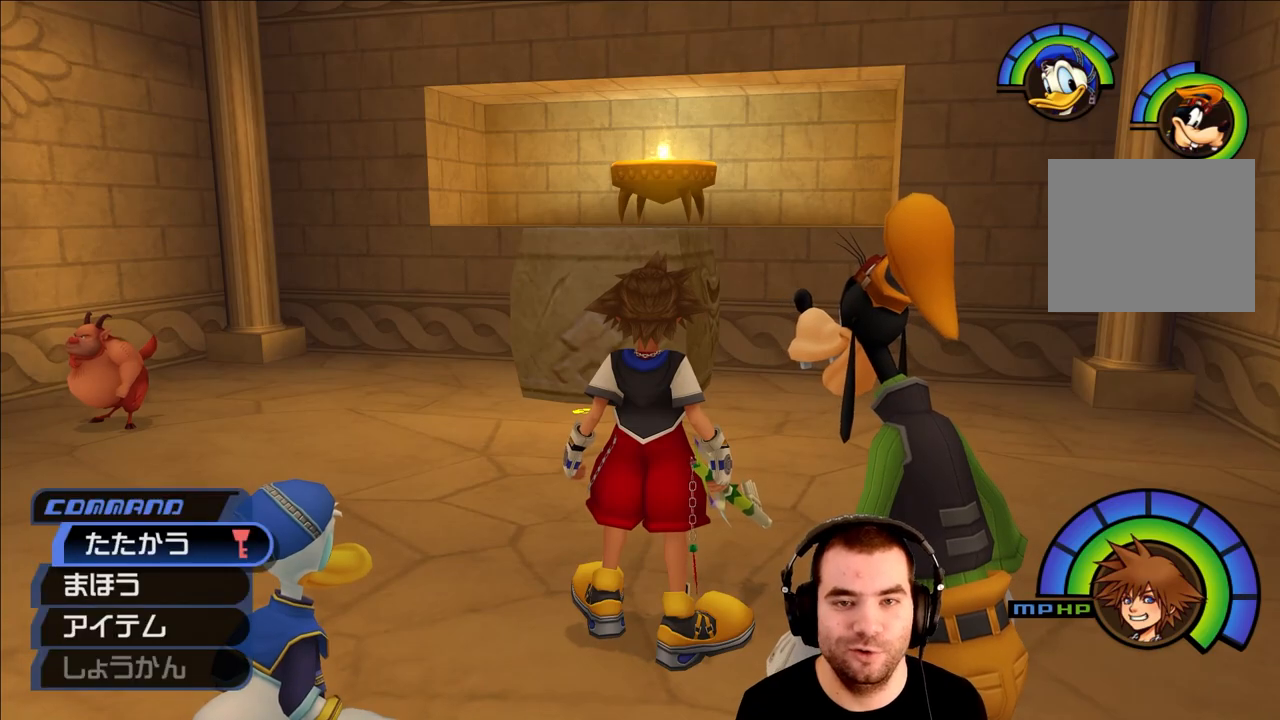
{"buttons": ["L1"], "left_stick": "center", "right_stick": "center", "events": [[67, "L1", "down"], [217, "SQUARE", "down"], [300, "SQUARE", "up"]]}
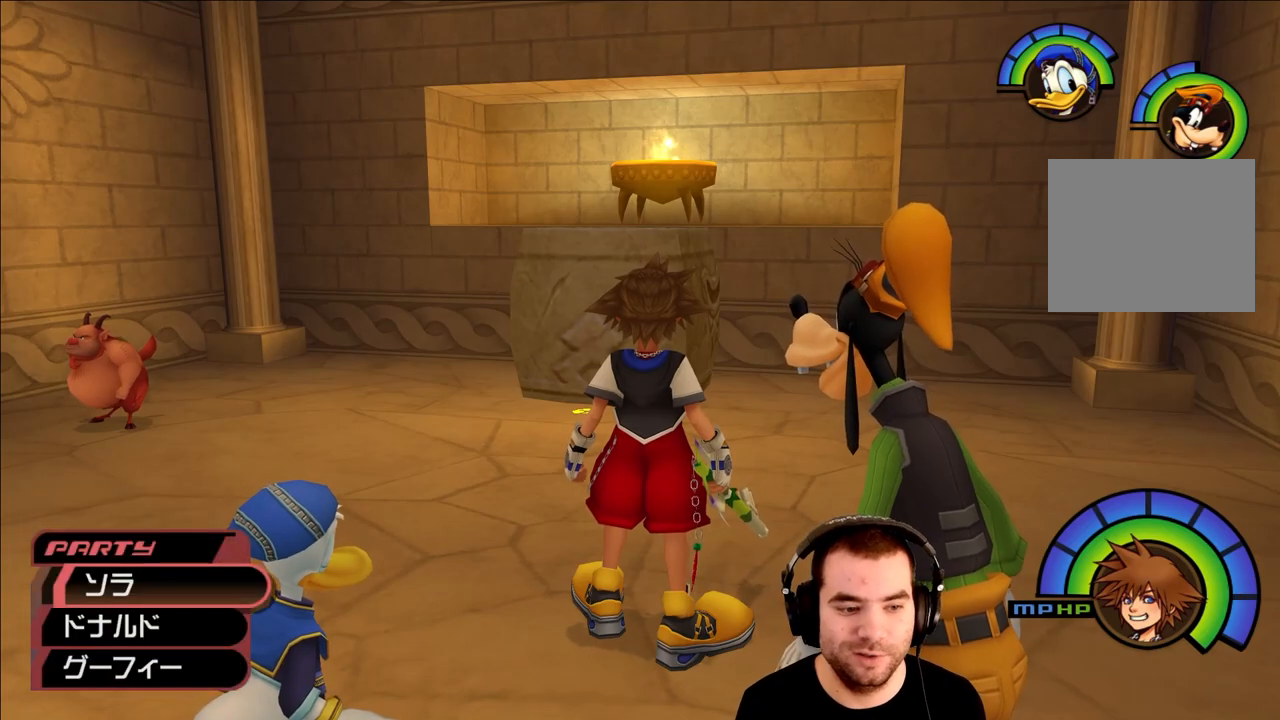
{"buttons": [], "left_stick": "center", "right_stick": "center", "events": [[50, "L1", "up"], [200, "L1", "down"], [300, "SQUARE", "down"], [333, "SQUARE", "up"], [483, "L1", "up"]]}
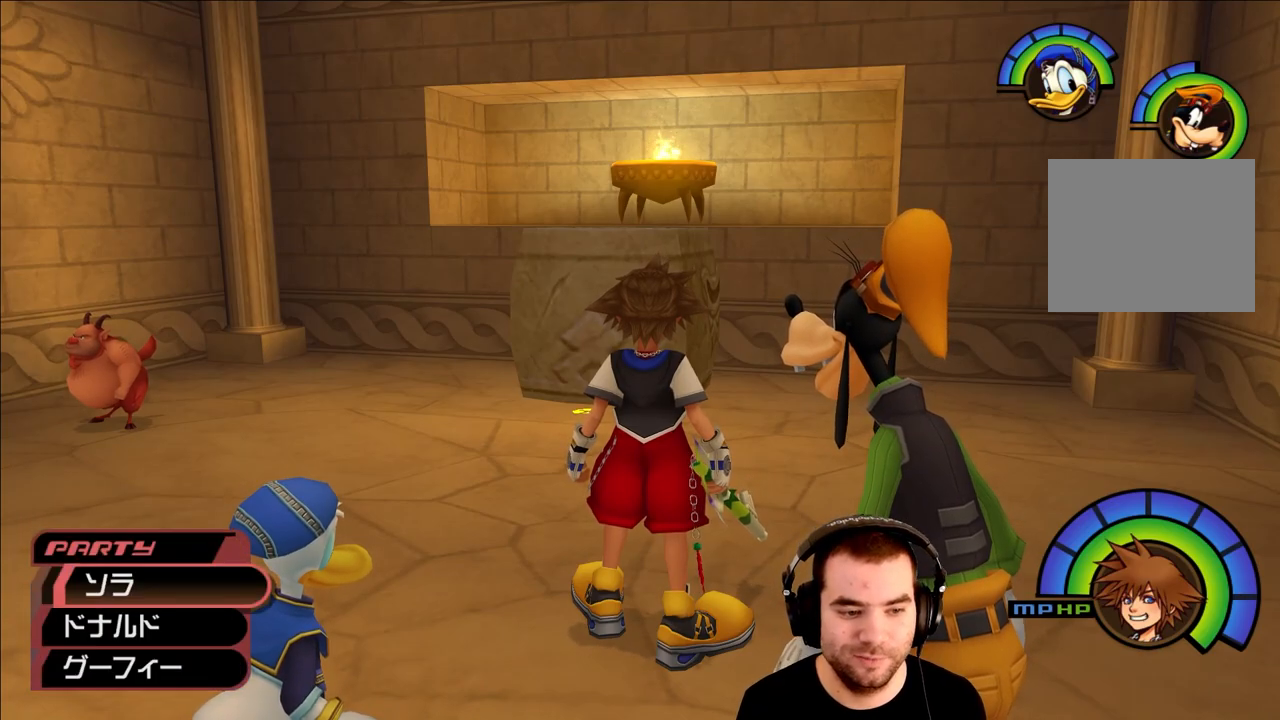
{"buttons": [], "left_stick": "up", "right_stick": "center", "events": [[33, "left_stick", "down-left"], [33, "right_stick", "left"], [167, "left_stick", "center"], [450, "left_stick", "up"], [450, "right_stick", "center"]]}
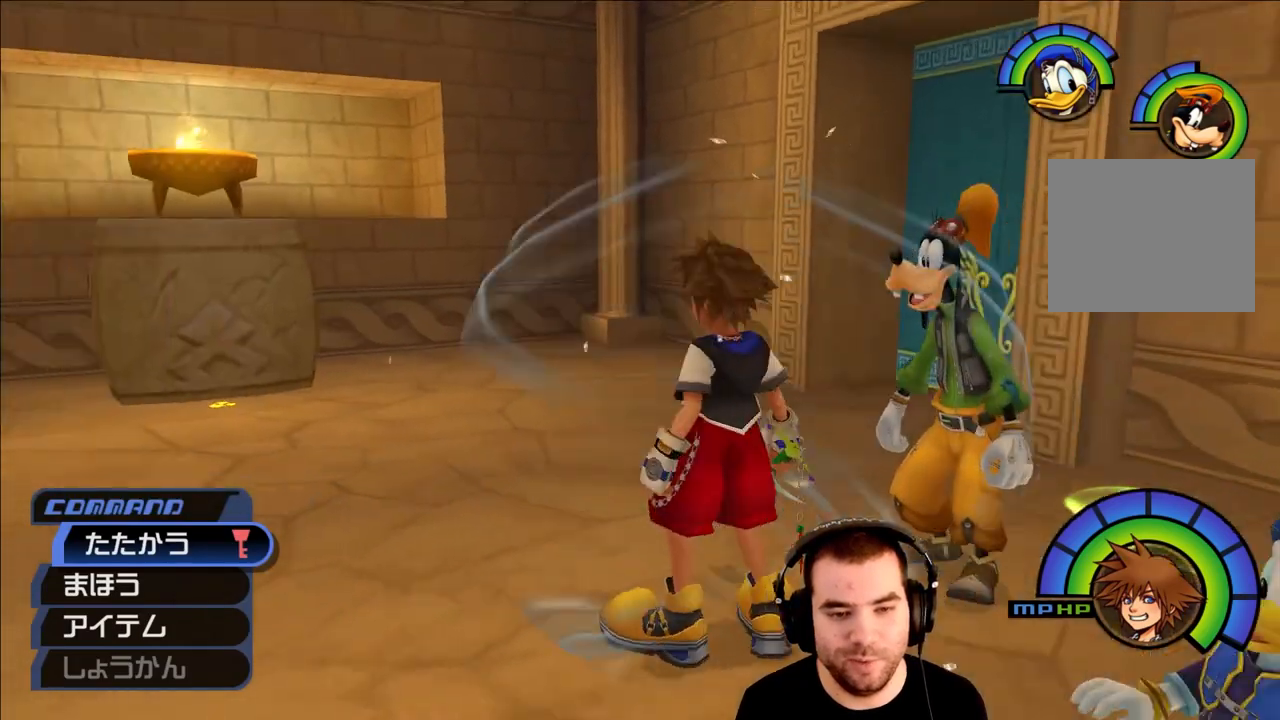
{"buttons": ["SQUARE", "L1"], "left_stick": "up", "right_stick": "center", "events": [[33, "CROSS", "down"], [150, "L1", "down"], [167, "CROSS", "up"], [217, "SQUARE", "down"], [300, "SQUARE", "up"], [367, "SQUARE", "down"], [433, "SQUARE", "up"], [500, "SQUARE", "down"]]}
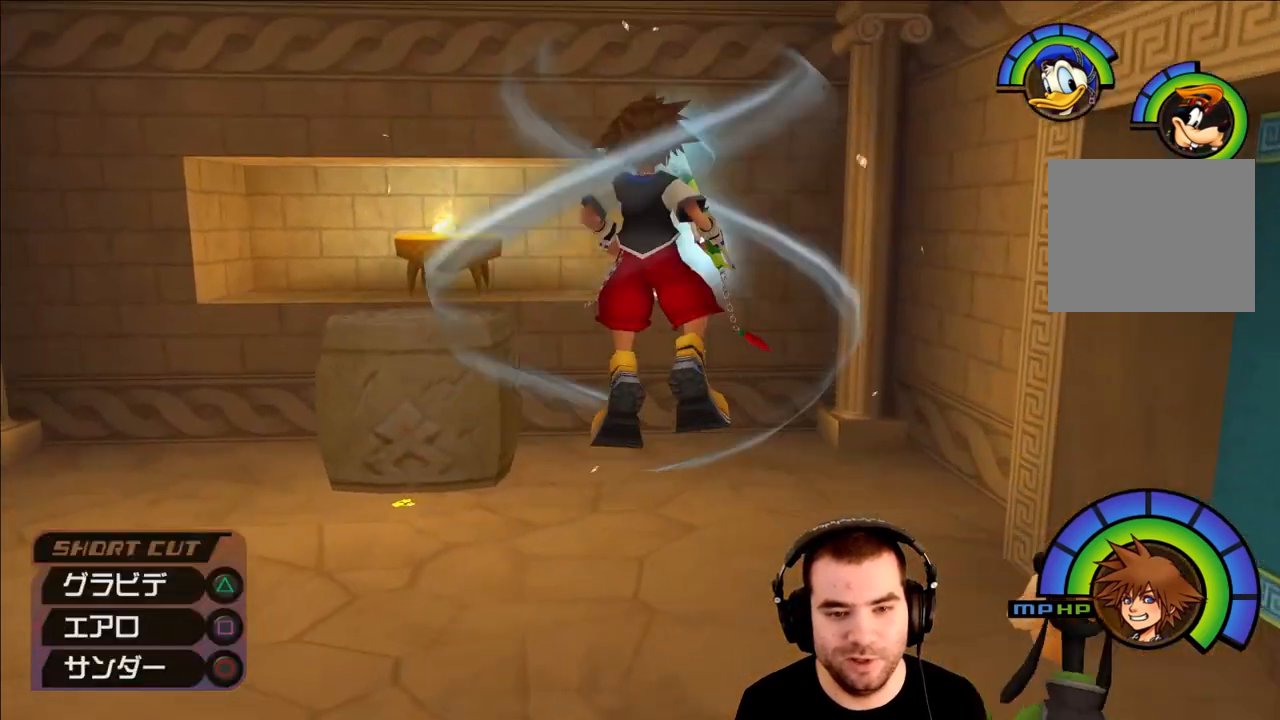
{"buttons": [], "left_stick": "up-left", "right_stick": "right", "events": [[183, "SQUARE", "up"], [383, "right_stick", "right"], [400, "L1", "up"], [467, "left_stick", "up-left"]]}
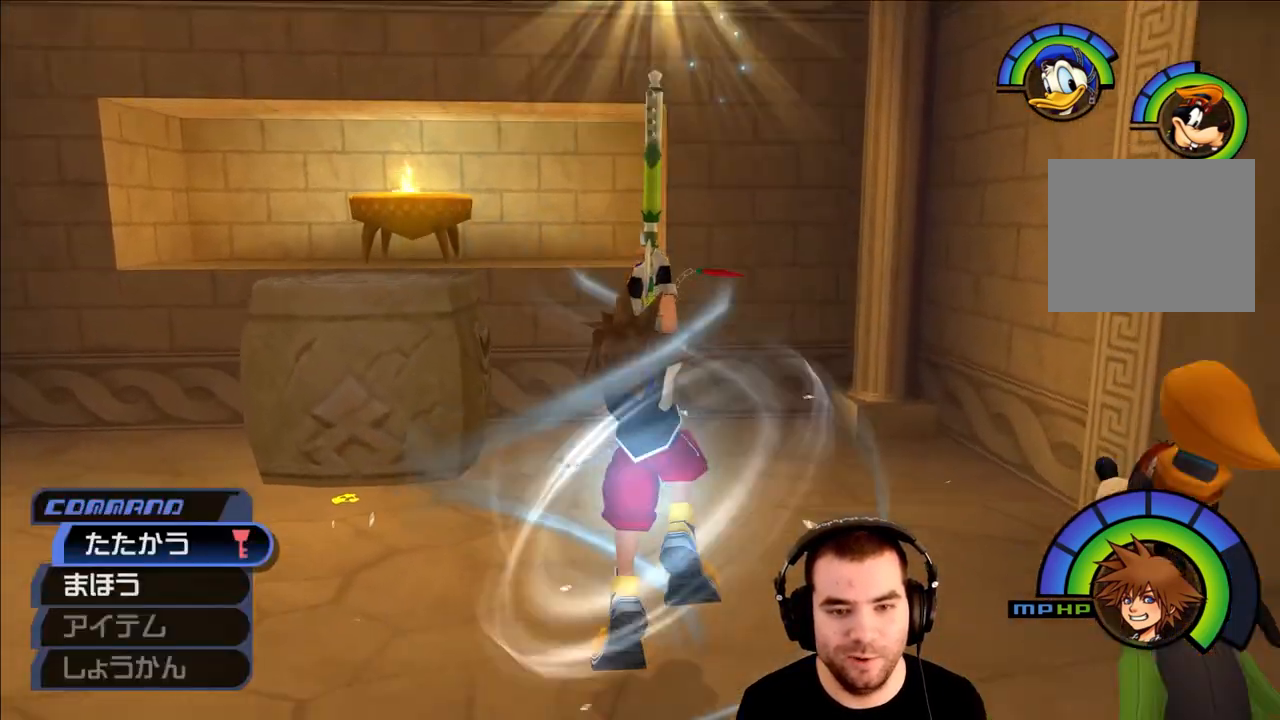
{"buttons": [], "left_stick": "center", "right_stick": "center", "events": [[50, "left_stick", "left"], [117, "left_stick", "down-left"], [317, "left_stick", "down"], [467, "right_stick", "center"], [483, "left_stick", "center"]]}
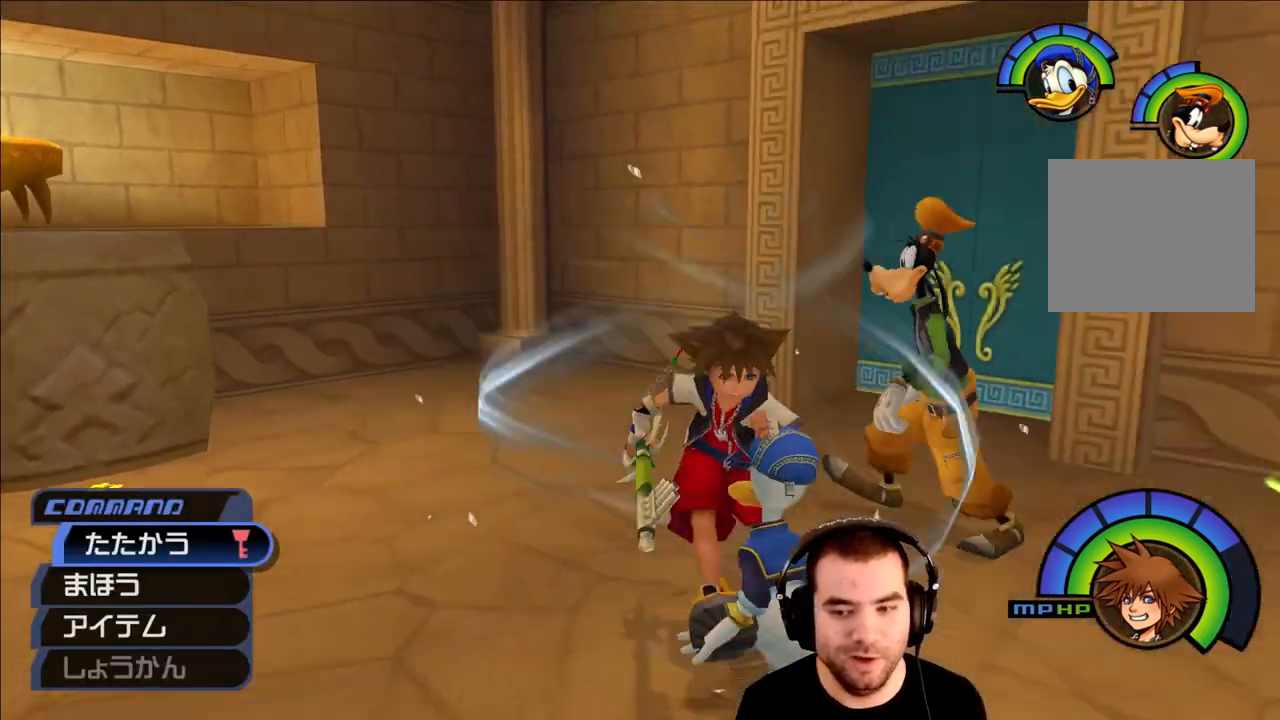
{"buttons": [], "left_stick": "down-left", "right_stick": "left", "events": [[17, "left_stick", "up-right"], [267, "right_stick", "left"], [467, "left_stick", "down-left"]]}
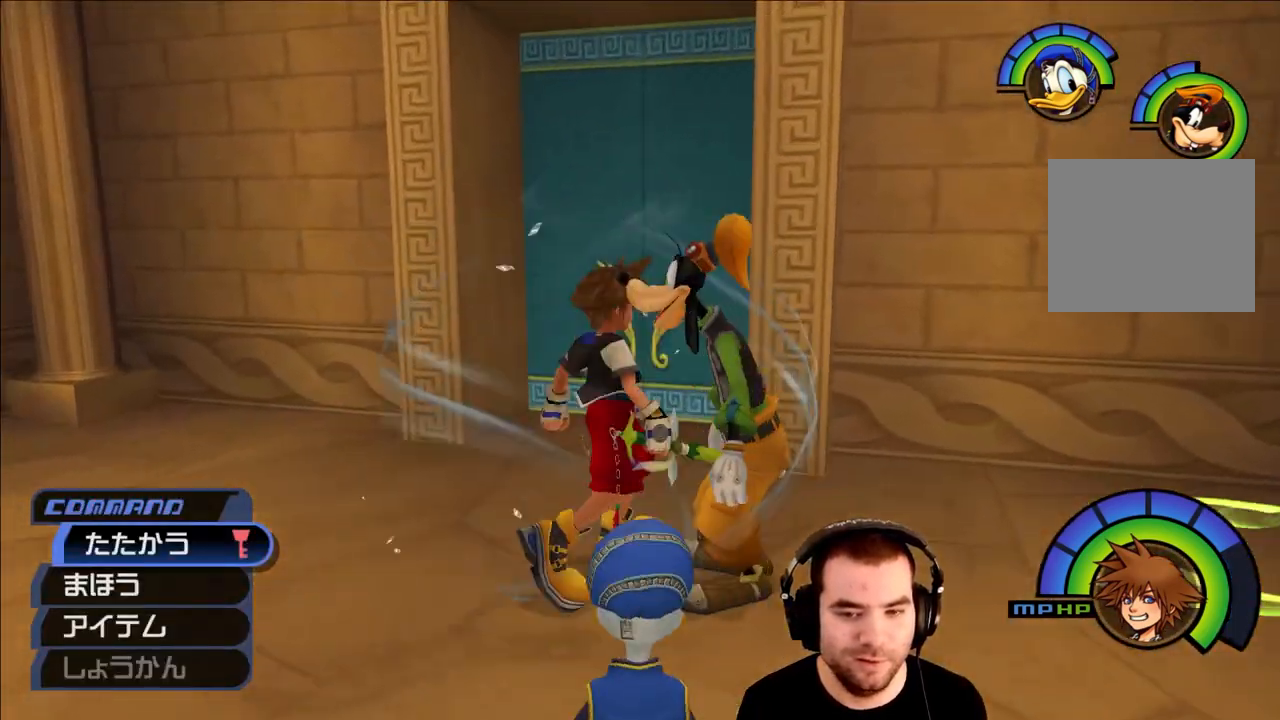
{"buttons": ["L1"], "left_stick": "down-left", "right_stick": "center", "events": [[33, "right_stick", "center"], [117, "SQUARE", "down"], [250, "SQUARE", "up"], [317, "L1", "down"]]}
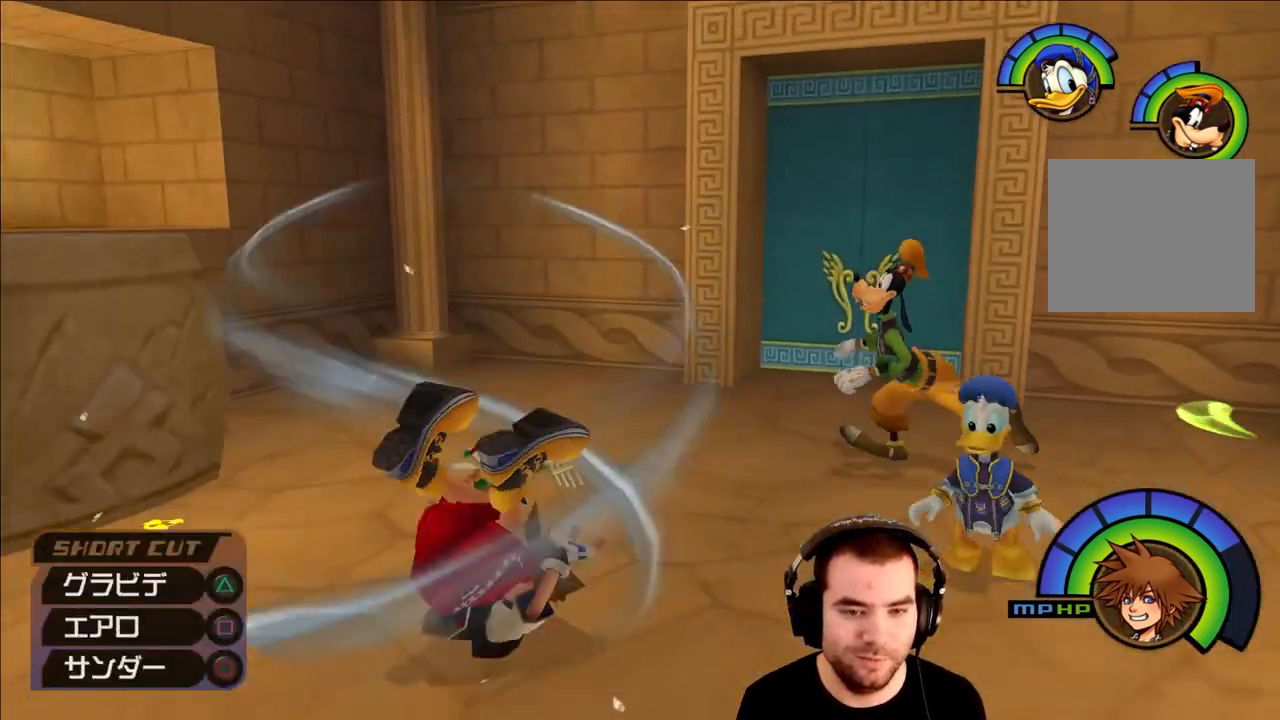
{"buttons": [], "left_stick": "up-right", "right_stick": "center", "events": [[100, "left_stick", "down"], [183, "SQUARE", "down"], [217, "left_stick", "down-right"], [233, "SQUARE", "up"], [317, "SQUARE", "down"], [450, "SQUARE", "up"], [483, "left_stick", "up-right"], [500, "L1", "up"]]}